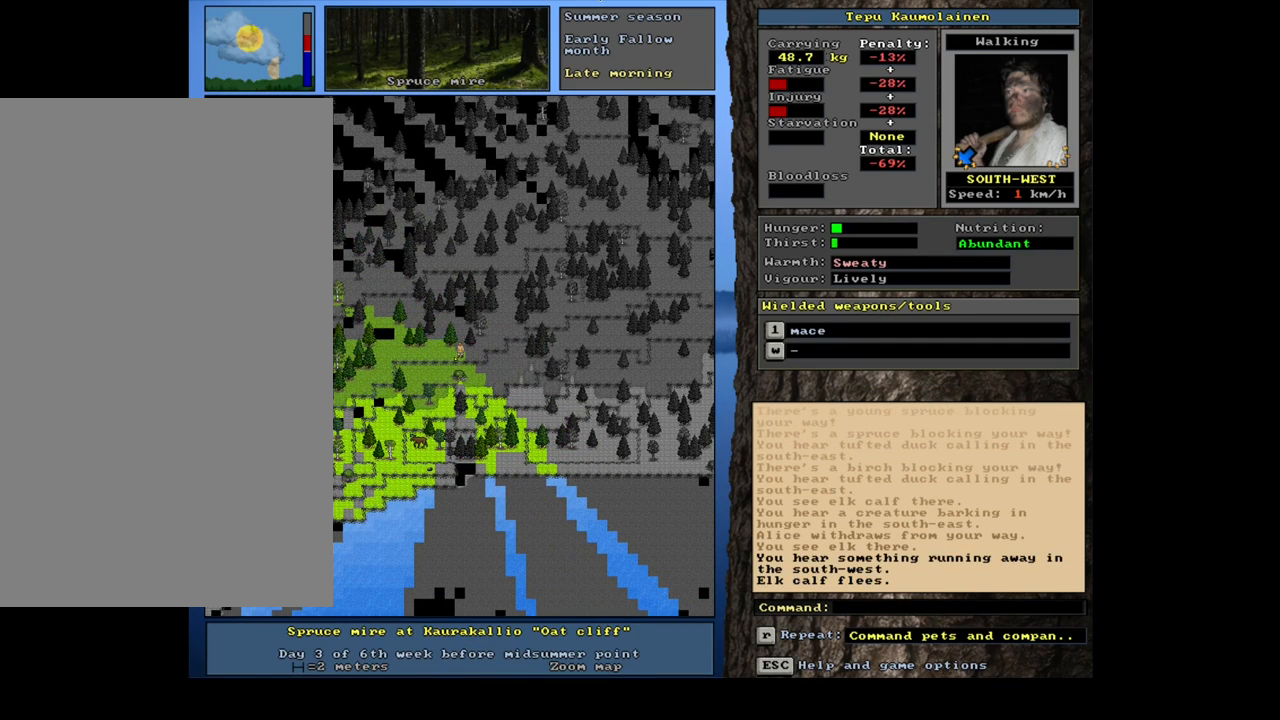
Gameplay with keyboard and mouse; each line is a JSON object with the keys and mouse buttons held at the frame after it. "events" lists presses ("down") and releases ("up") of ".", "/", "0", "1", "2", "3", "4", "5", "6", "7", "8", "9", "a", "alt_l", "alt_r", "b", "backslash", "backspace", "c", "caps_lock", "comma", "ctrl_l", "ctrl_r", "d", "down", "e", "equals", "escape", "f", "f1", "f10", "f11", "f12", "f2", "f3", "f4", "f5", "f6", "f7", "f8", "f9", "g", "h", "i", "j", "k", "l", "lbracket", "left", "m", "minus", "n", "num0", "num1", "num2", "num3", "num4", "num5", "num6", "num7", "num8", "num9", "o", "p", "q", "quote", "r", "rbracket", "return", "right", "s", "semicolon", "shift_l", "shift_r", "space", "super", "t", "tab", "tilde", "u", "up", "v", "w", "x", "y", "z", "mouse_left", "mouse_wheel" and "mouse_right" between this image and that frame as [ms after this image, input, new state], when the widget could be followed in between. "mouse_left", "mouse_wheel", "mouse_right" = the "left", "wheel", "right" buttons of the "mouse" list. No other keys are recorded. "wheel" means that the mouse wheel is clicked or scrolled. Mouse movement is not recorded.
{"keys": ["ctrl_l"], "mouse": [], "events": []}
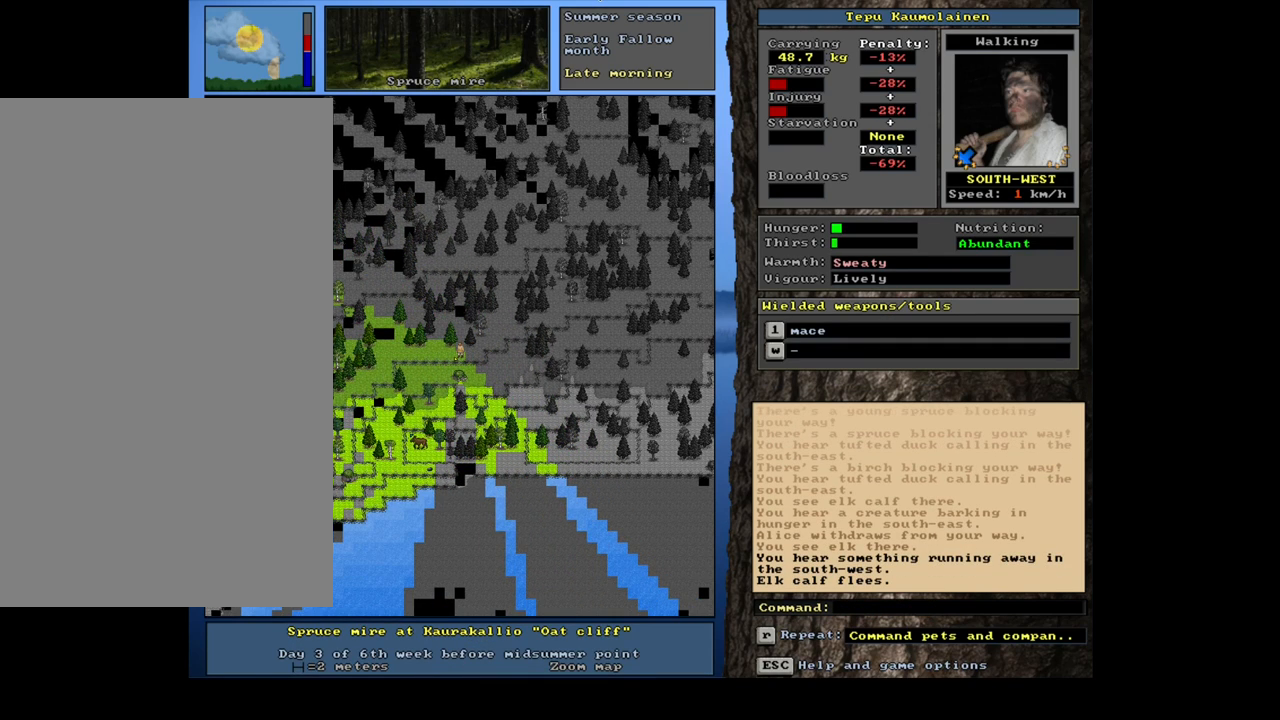
{"keys": ["ctrl_l"], "mouse": [], "events": []}
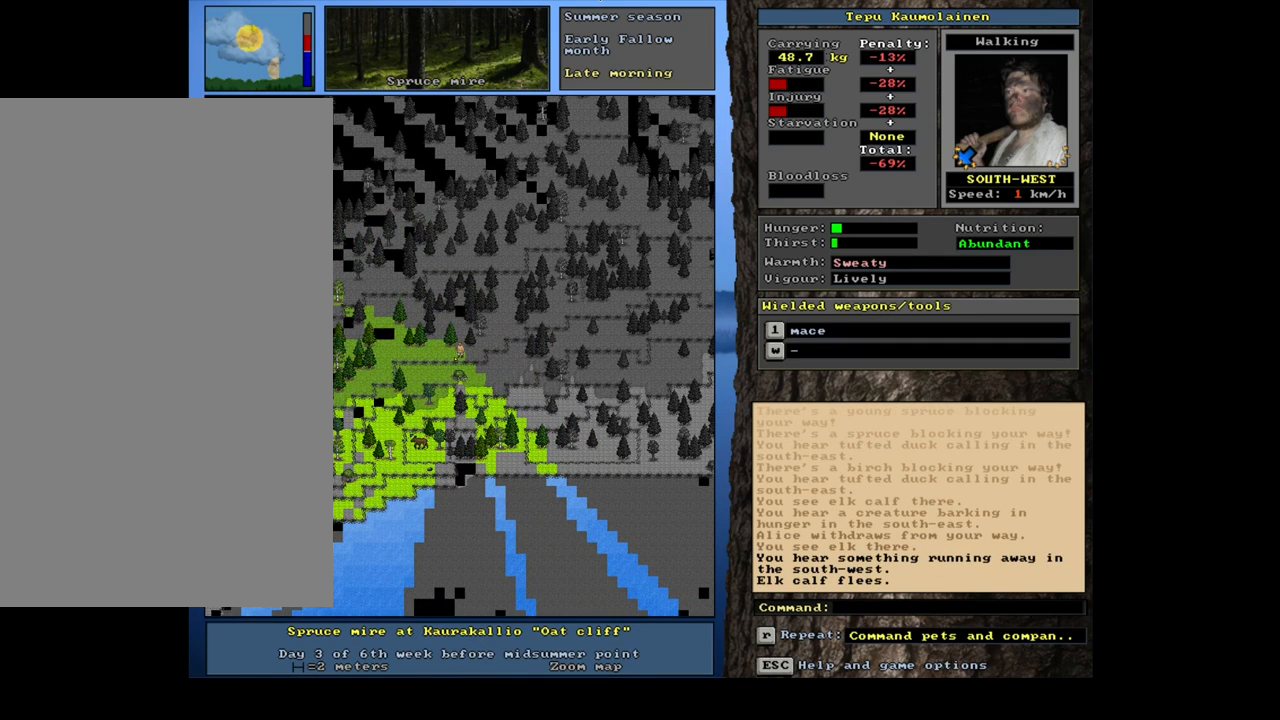
{"keys": ["ctrl_l"], "mouse": [], "events": []}
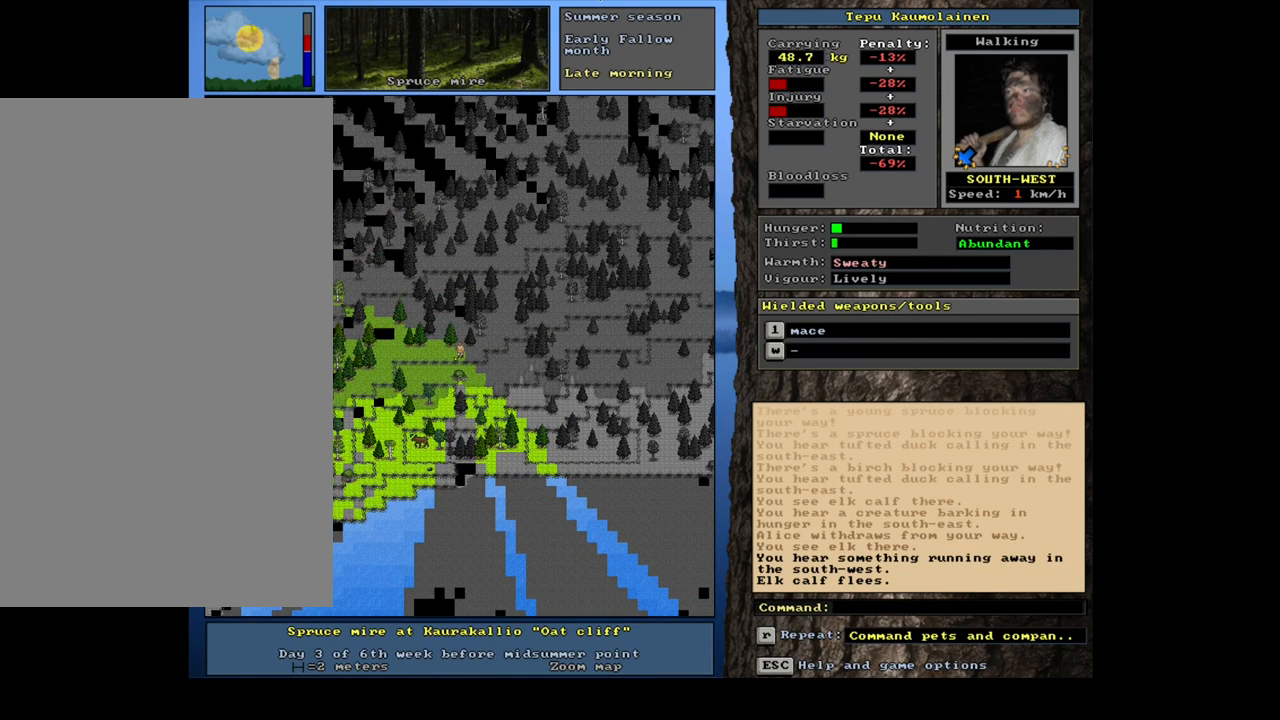
{"keys": ["ctrl_l"], "mouse": [], "events": []}
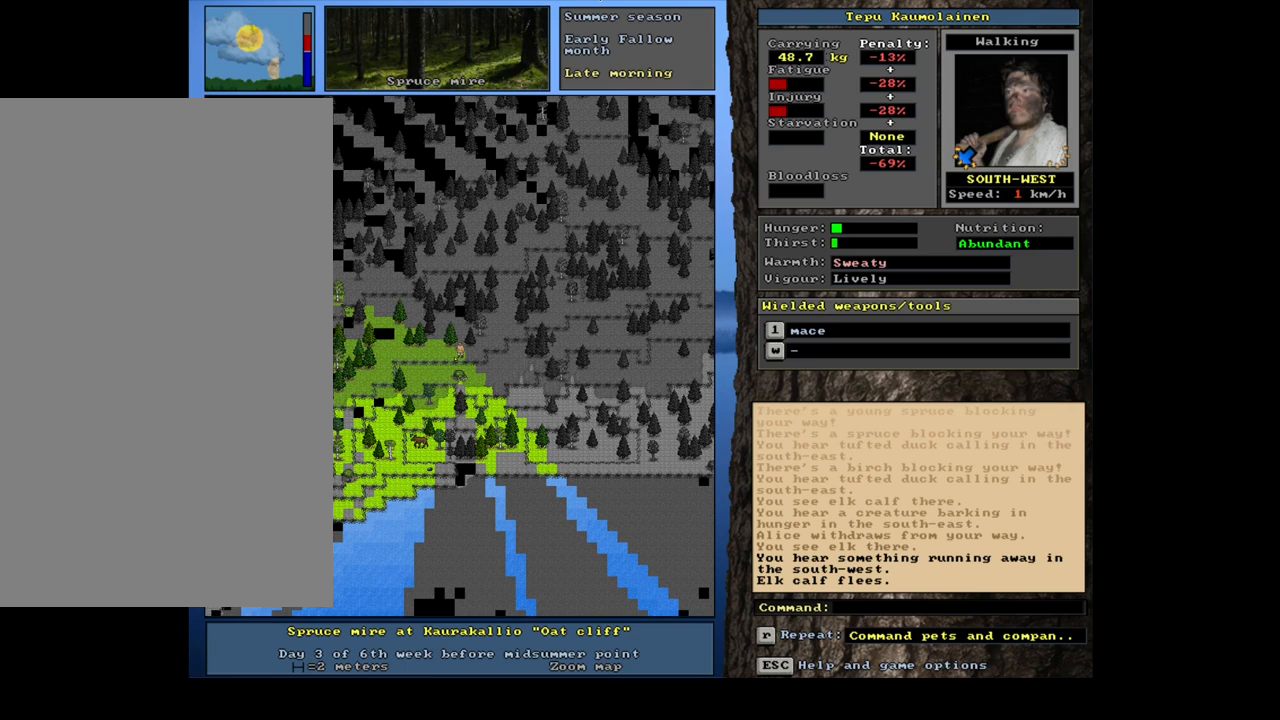
{"keys": ["ctrl_l"], "mouse": [], "events": []}
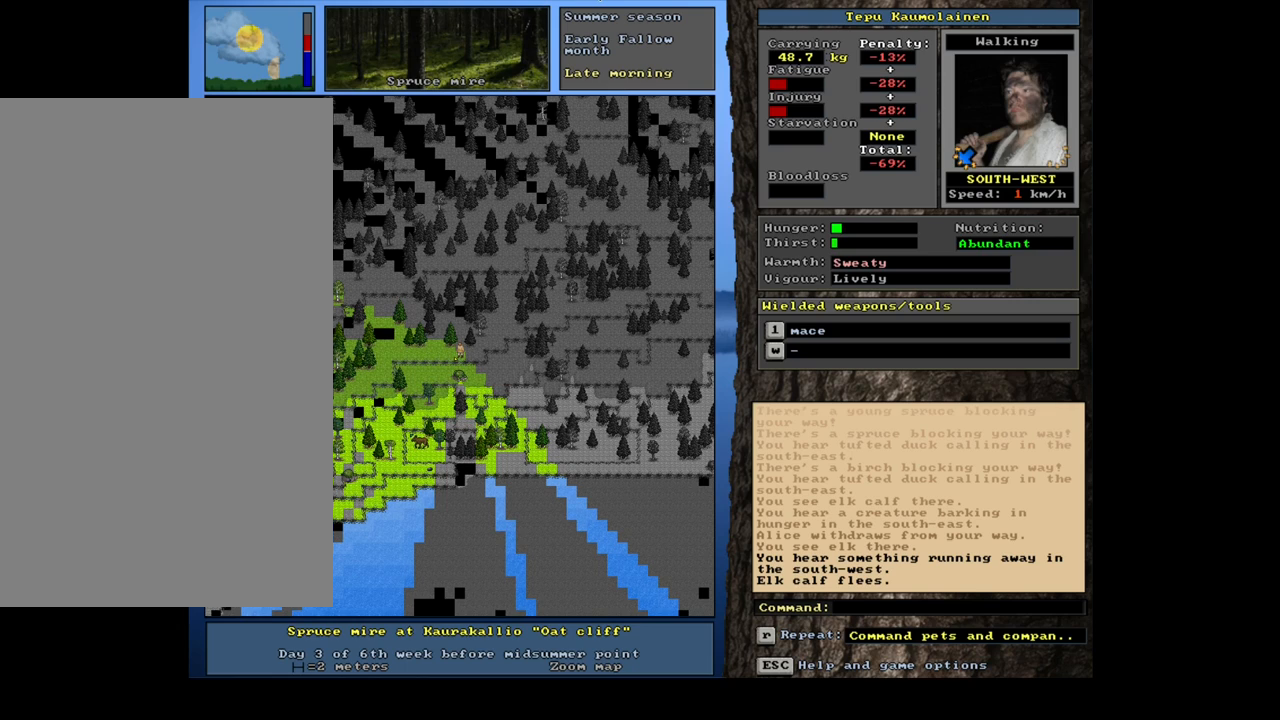
{"keys": ["ctrl_l"], "mouse": [], "events": []}
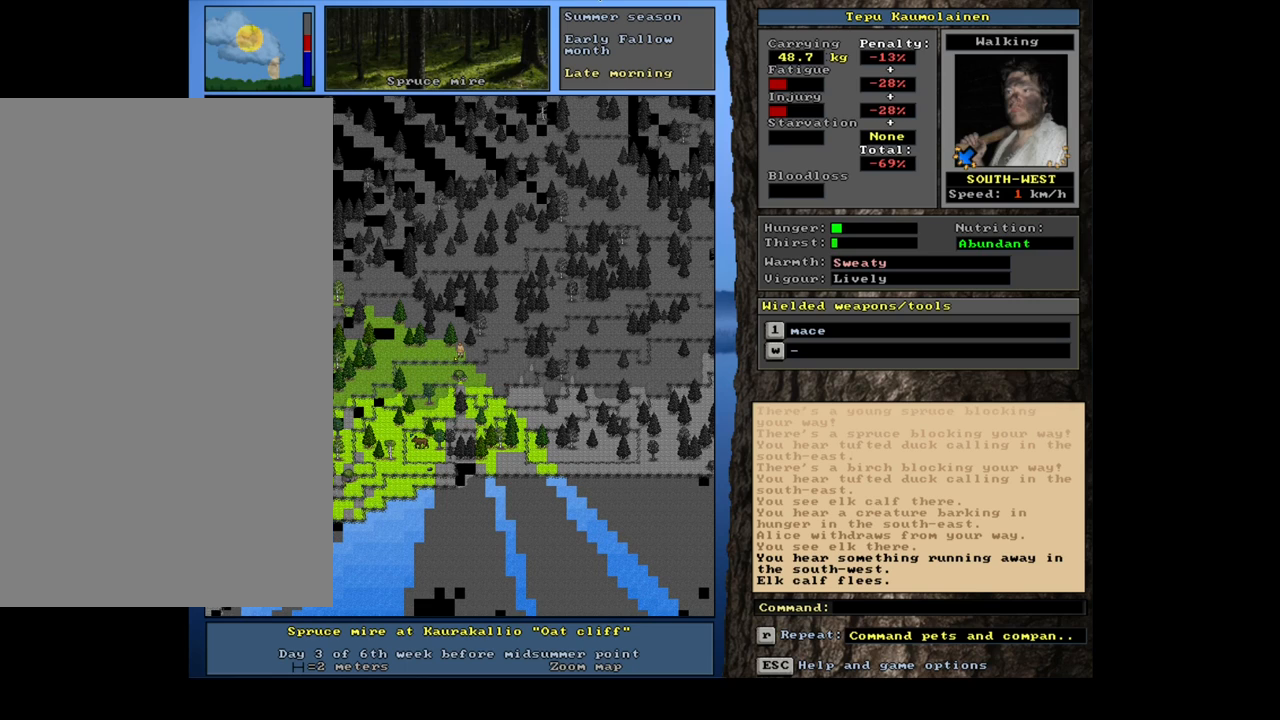
{"keys": [], "mouse": [], "events": [[434, "ctrl_l", "up"]]}
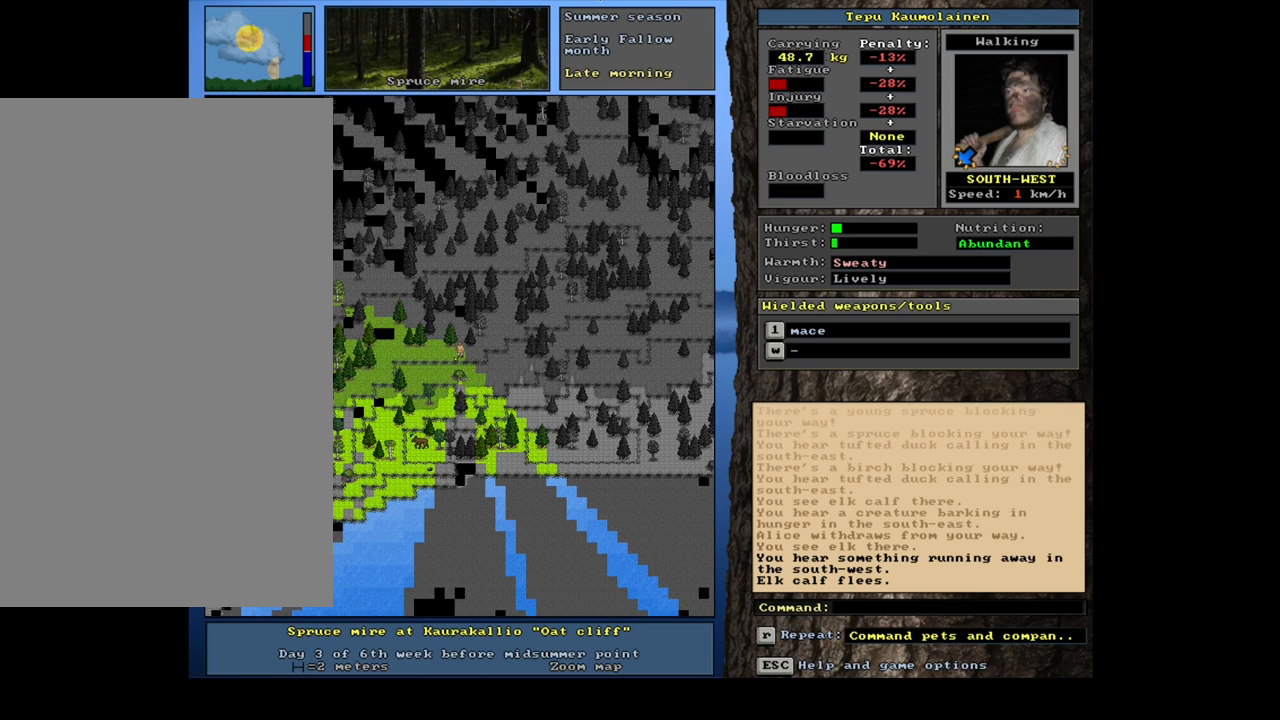
{"keys": [], "mouse": [], "events": [[250, "f3", "down"], [317, "f3", "up"]]}
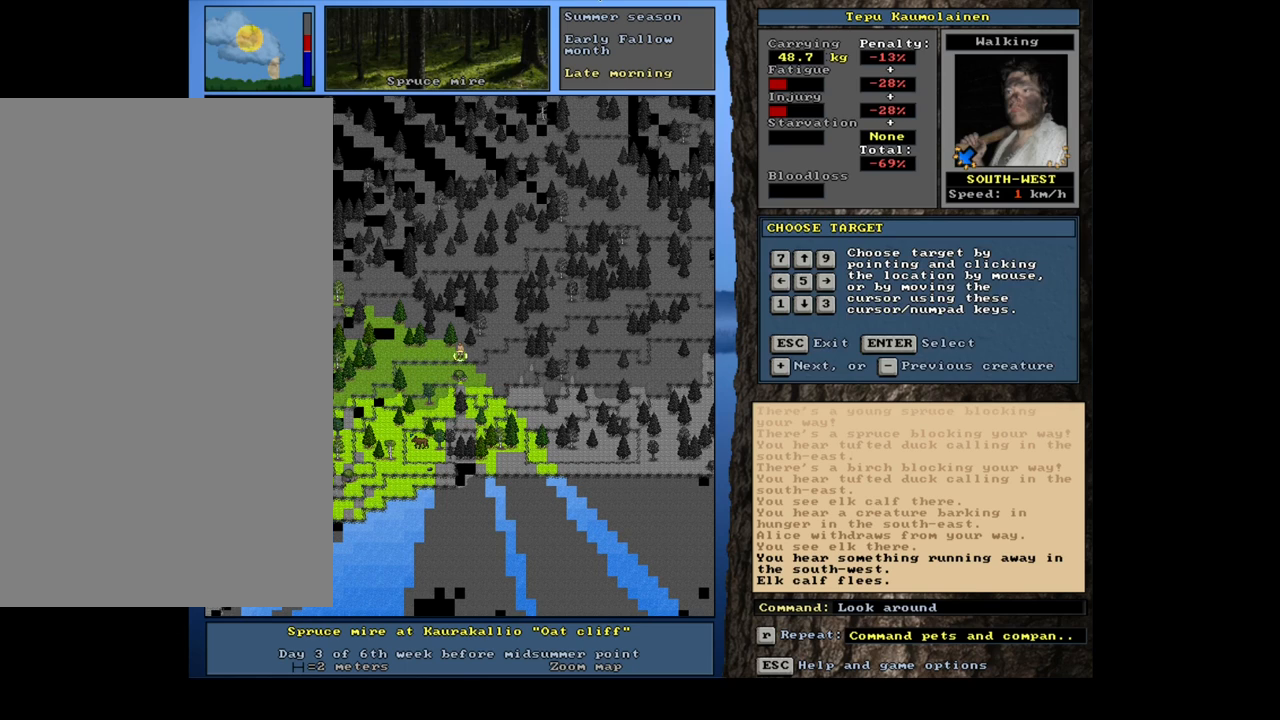
{"keys": ["return"], "mouse": [], "events": [[34, "shift_l", "down"], [134, "equals", "down"], [217, "equals", "up"], [467, "shift_l", "up"], [500, "return", "down"]]}
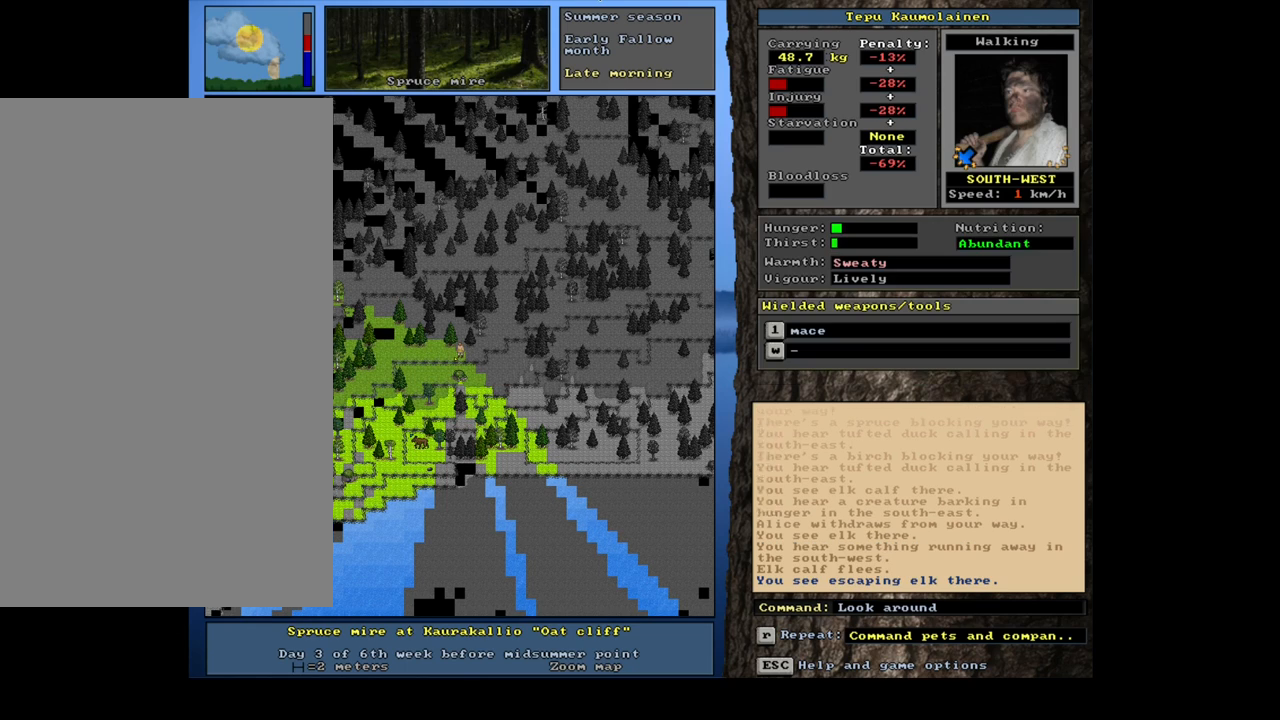
{"keys": ["escape"], "mouse": [], "events": [[84, "return", "up"], [450, "escape", "down"]]}
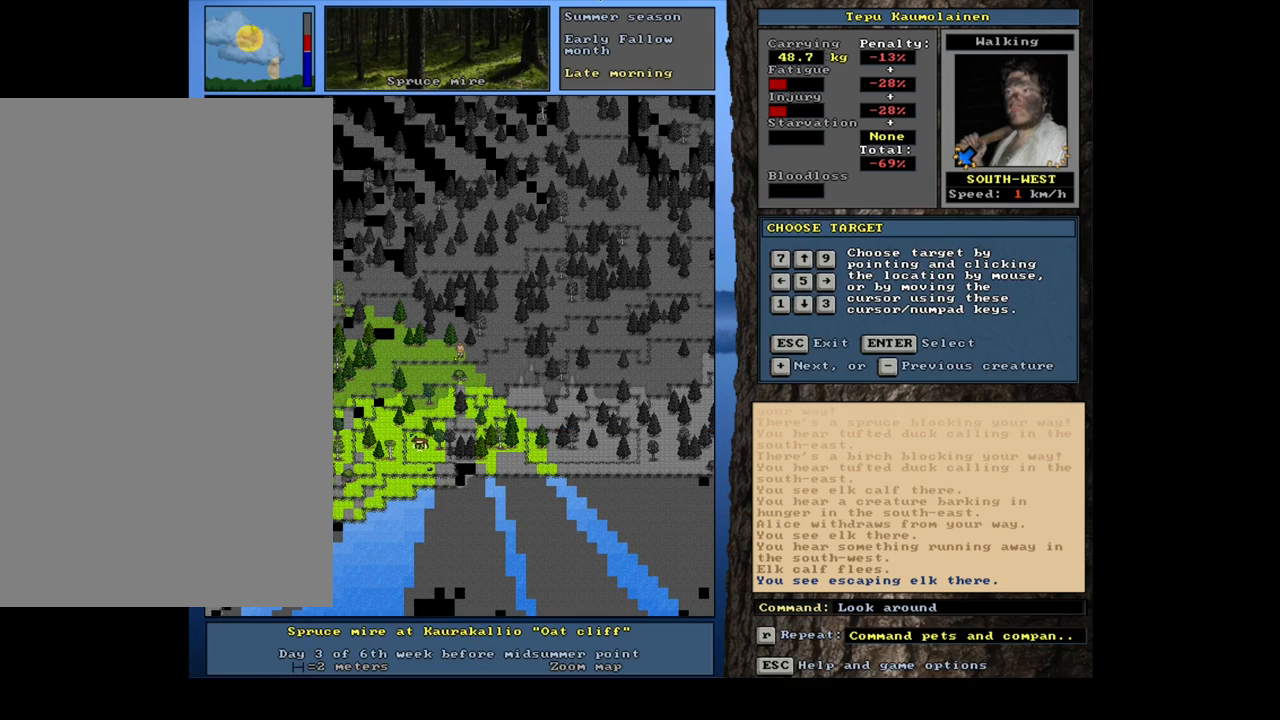
{"keys": [], "mouse": [], "events": [[17, "escape", "up"], [100, "shift_l", "down"], [150, "equals", "down"], [234, "equals", "up"], [300, "shift_l", "up"], [350, "return", "down"], [434, "return", "up"]]}
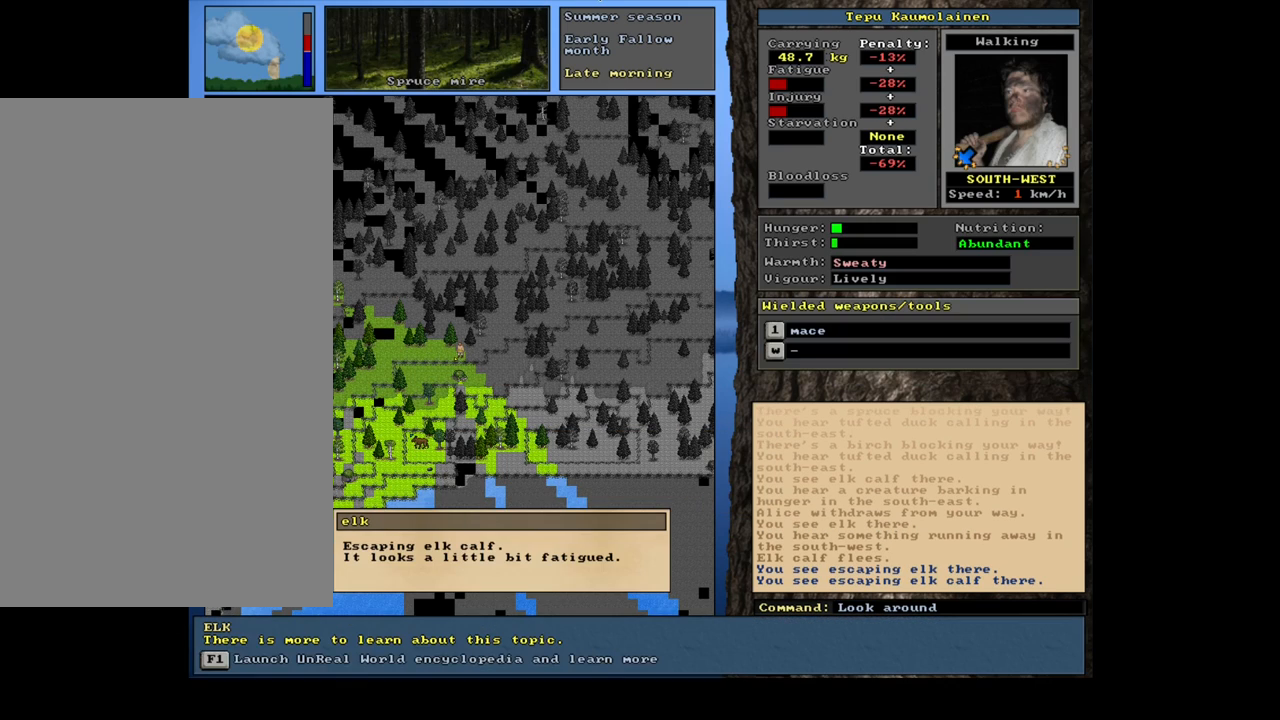
{"keys": [], "mouse": [], "events": []}
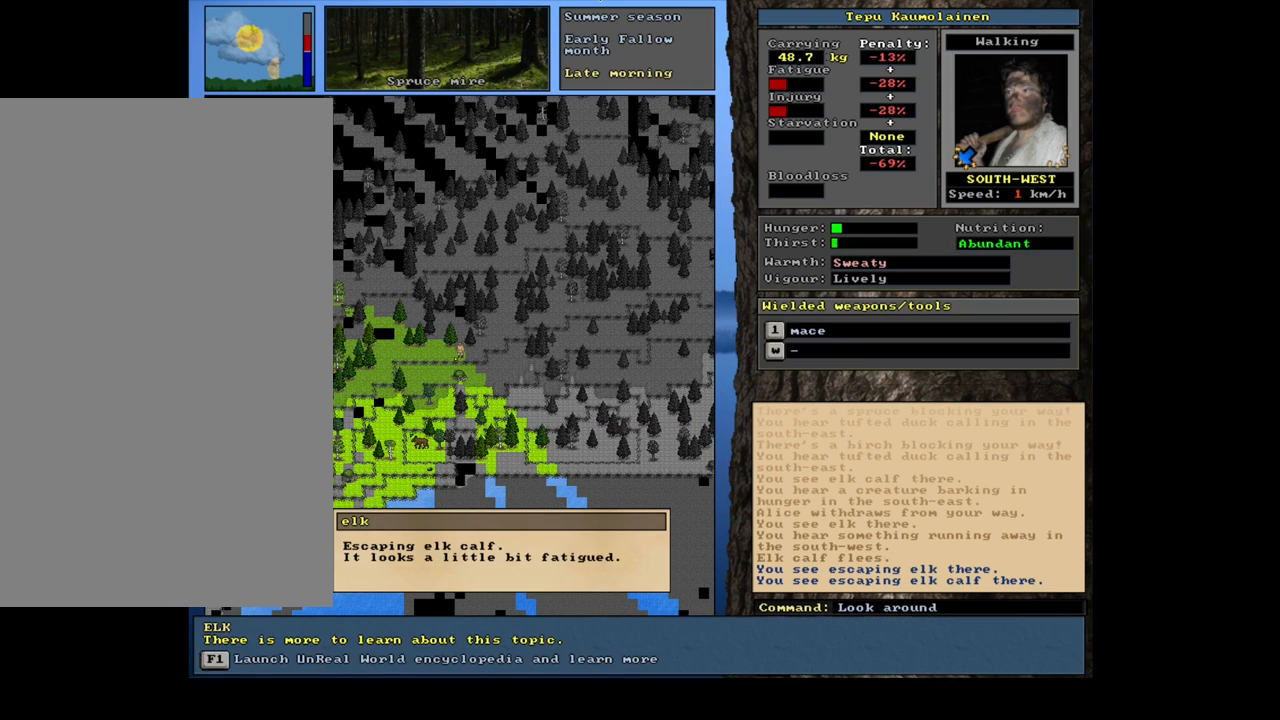
{"keys": [], "mouse": [], "events": [[17, "escape", "down"], [84, "escape", "up"], [167, "escape", "down"], [234, "escape", "up"]]}
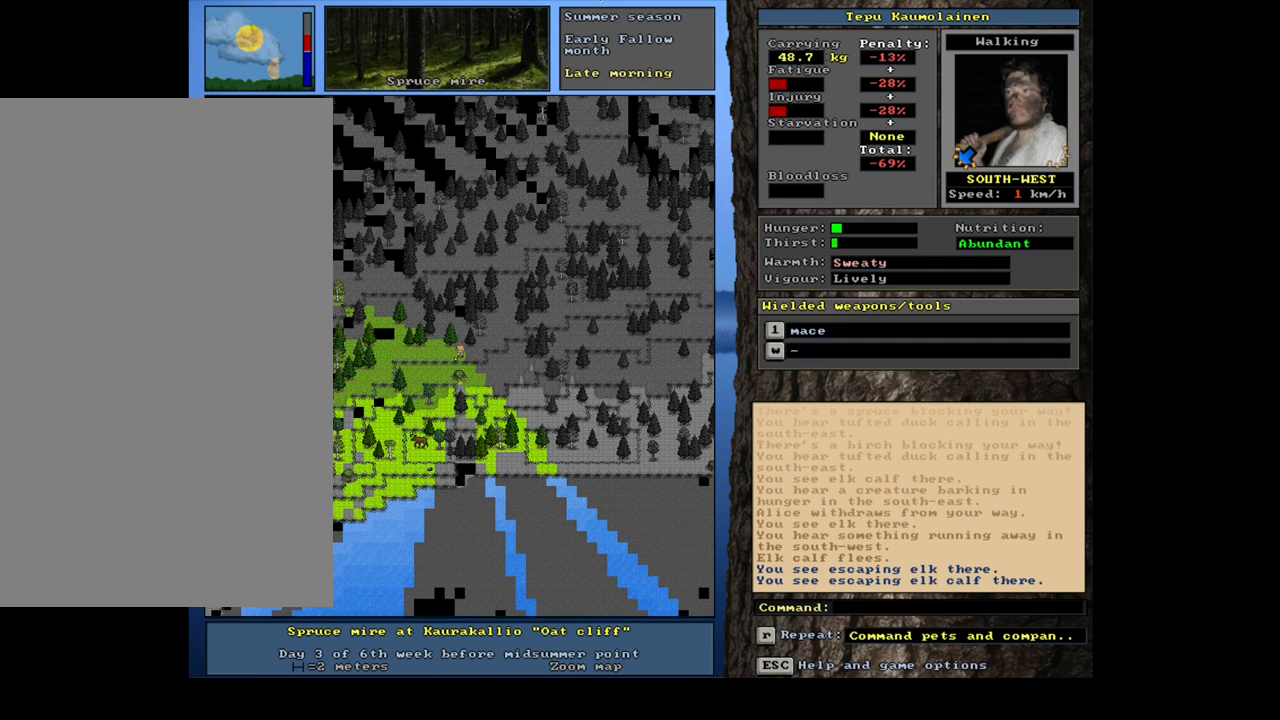
{"keys": ["ctrl_l", "num2"], "mouse": [], "events": [[84, "ctrl_l", "down"], [184, "num2", "down"], [284, "num1", "down"], [334, "num2", "up"], [400, "num1", "up"], [467, "num2", "down"]]}
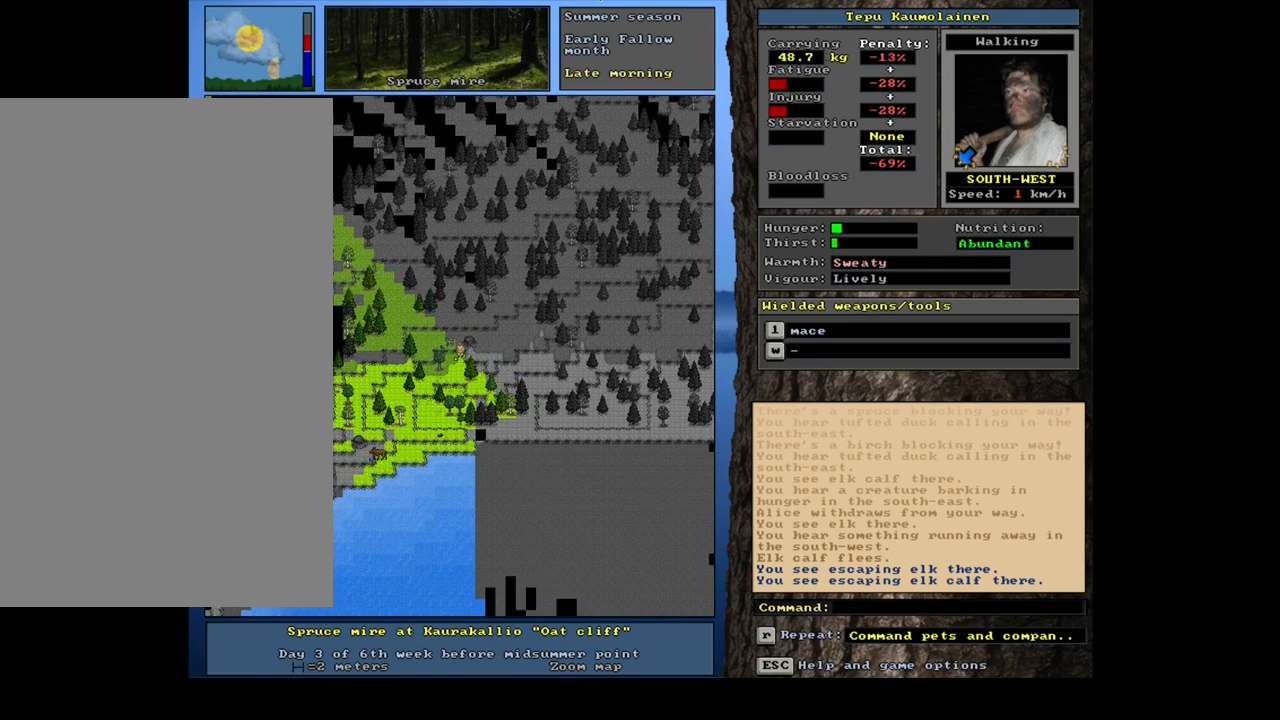
{"keys": ["ctrl_l"], "mouse": [], "events": [[34, "num2", "up"], [167, "num2", "down"], [234, "num2", "up"], [367, "num1", "down"], [484, "num1", "up"]]}
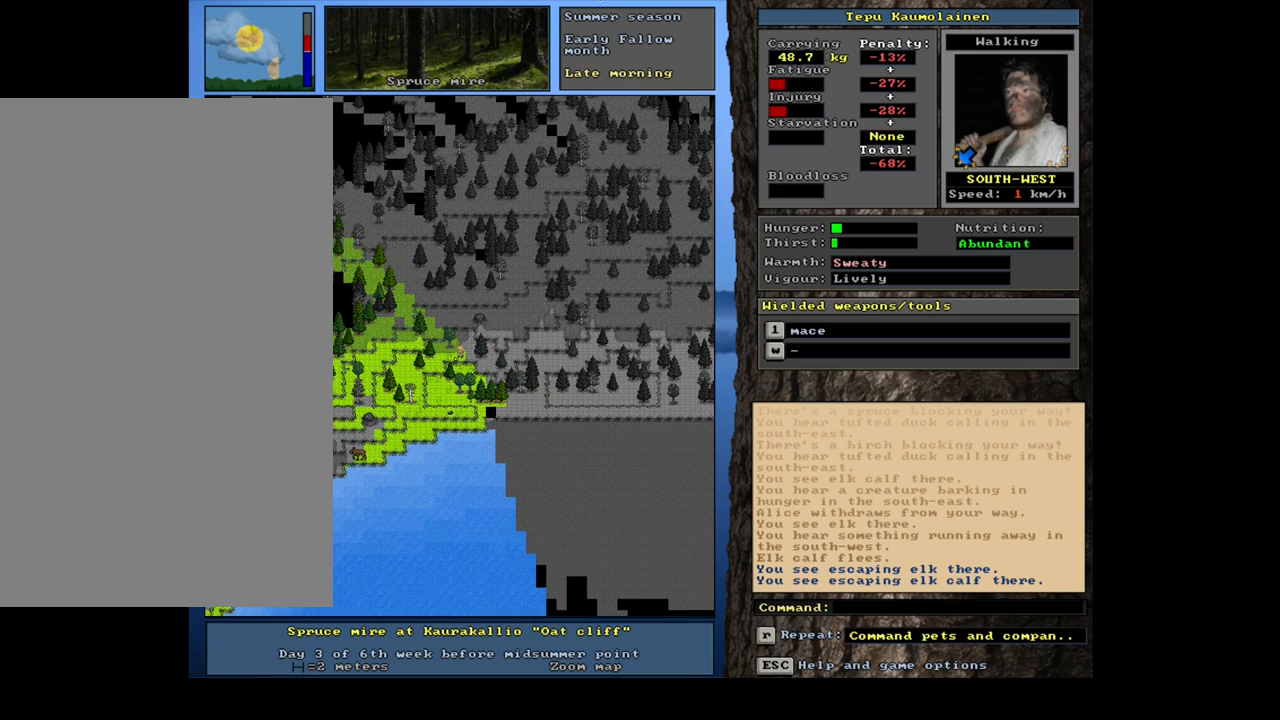
{"keys": ["ctrl_l", "num1"], "mouse": [], "events": [[284, "num1", "down"], [350, "num1", "up"], [450, "num1", "down"]]}
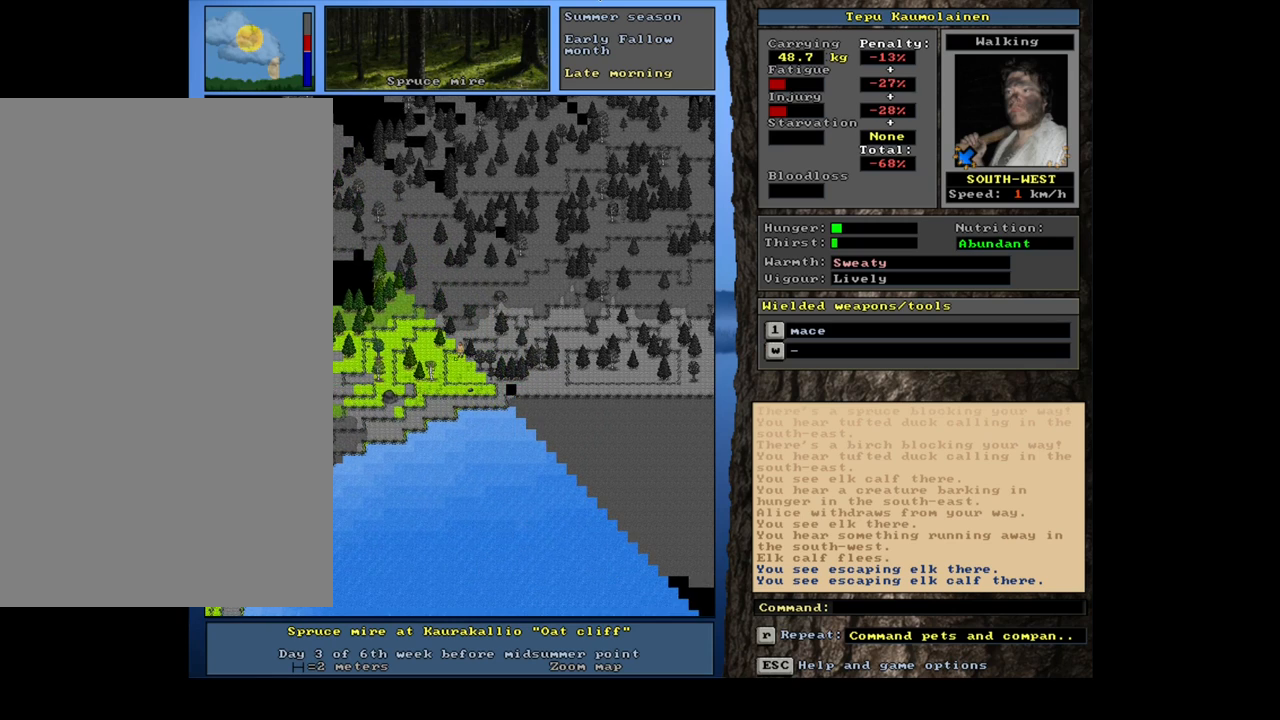
{"keys": ["ctrl_l"], "mouse": [], "events": [[34, "num1", "up"], [134, "num1", "down"], [234, "num1", "up"]]}
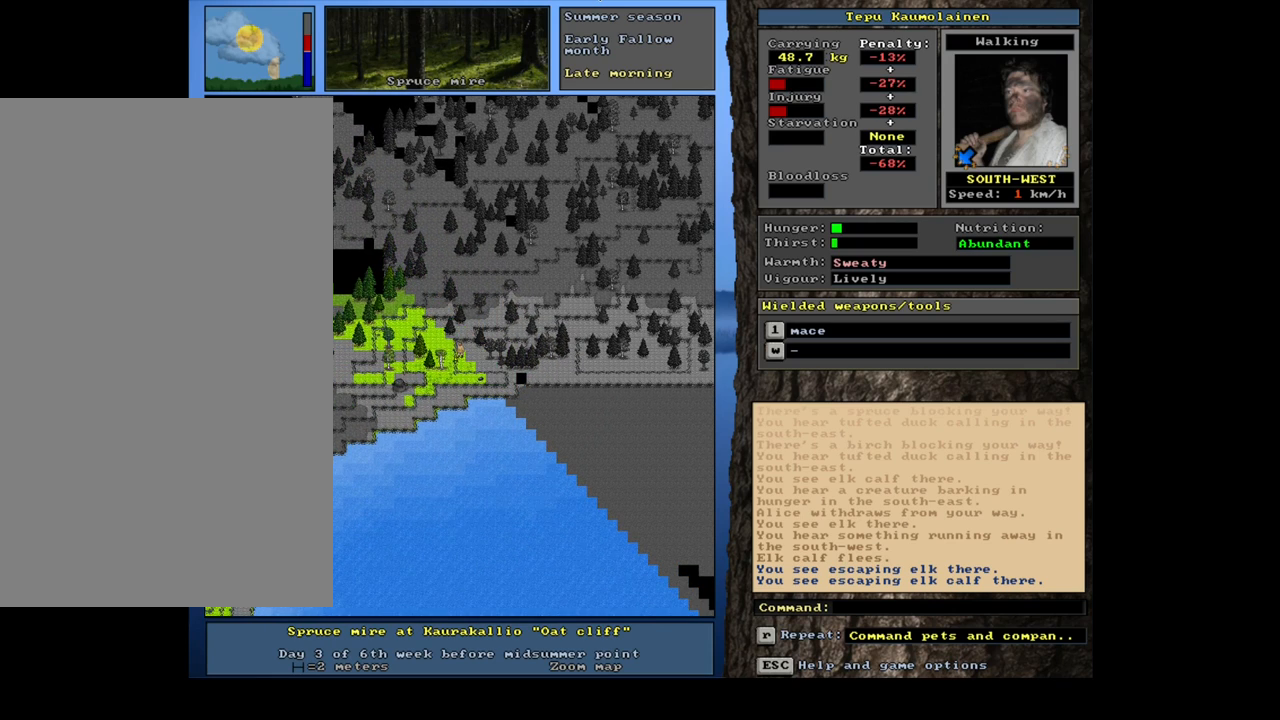
{"keys": ["ctrl_l"], "mouse": [], "events": [[17, "num1", "down"], [150, "num1", "up"], [300, "num1", "down"], [417, "num1", "up"]]}
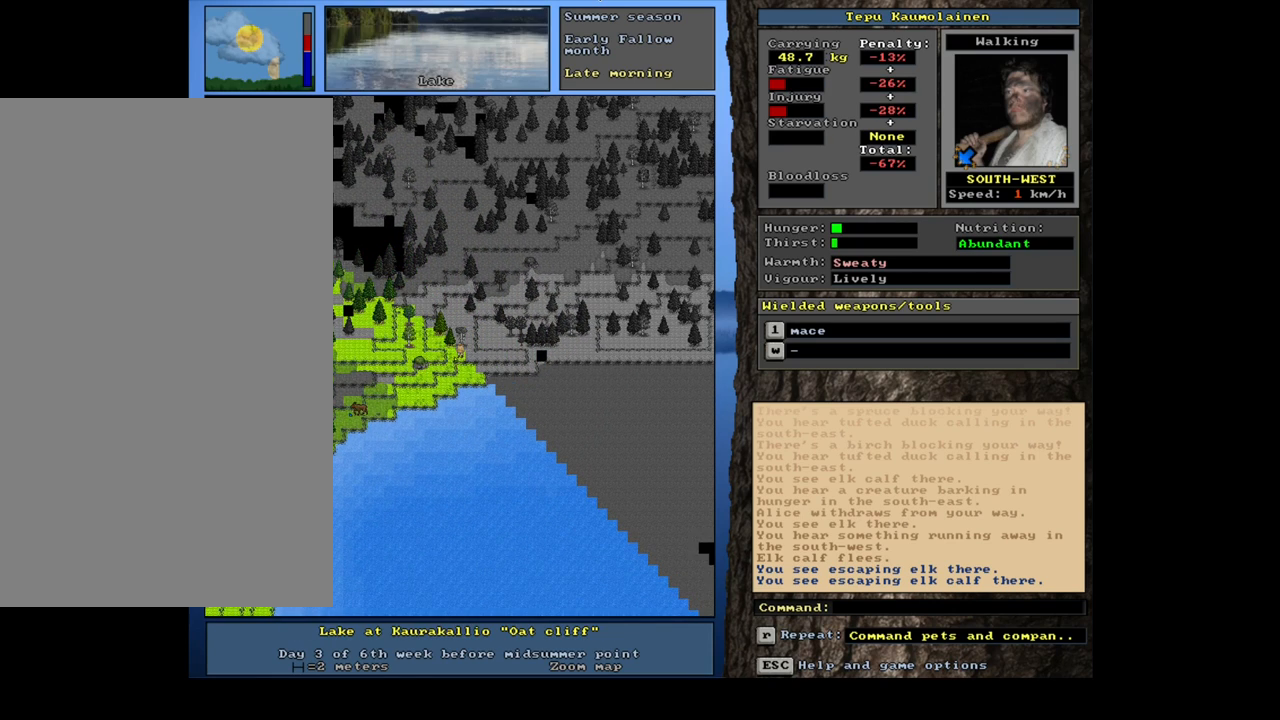
{"keys": ["ctrl_l"], "mouse": [], "events": [[100, "num1", "down"], [234, "num1", "up"]]}
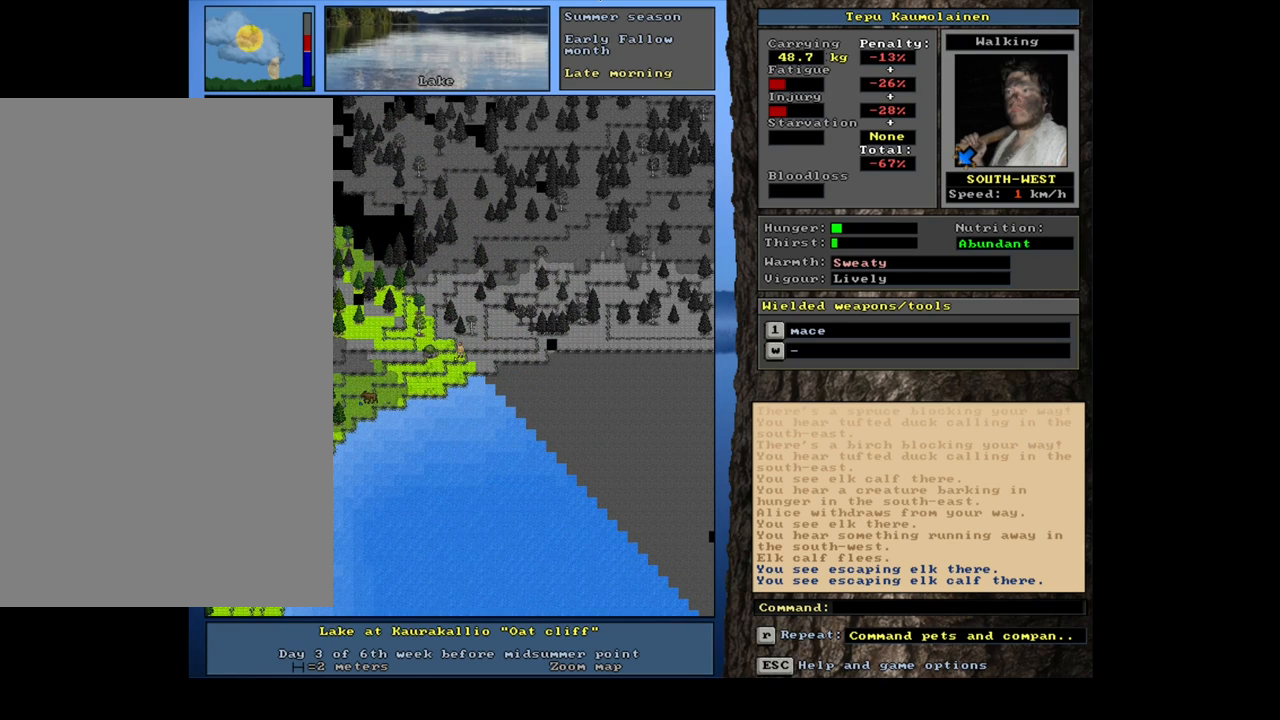
{"keys": ["ctrl_l"], "mouse": [], "events": [[17, "num1", "down"], [134, "num1", "up"]]}
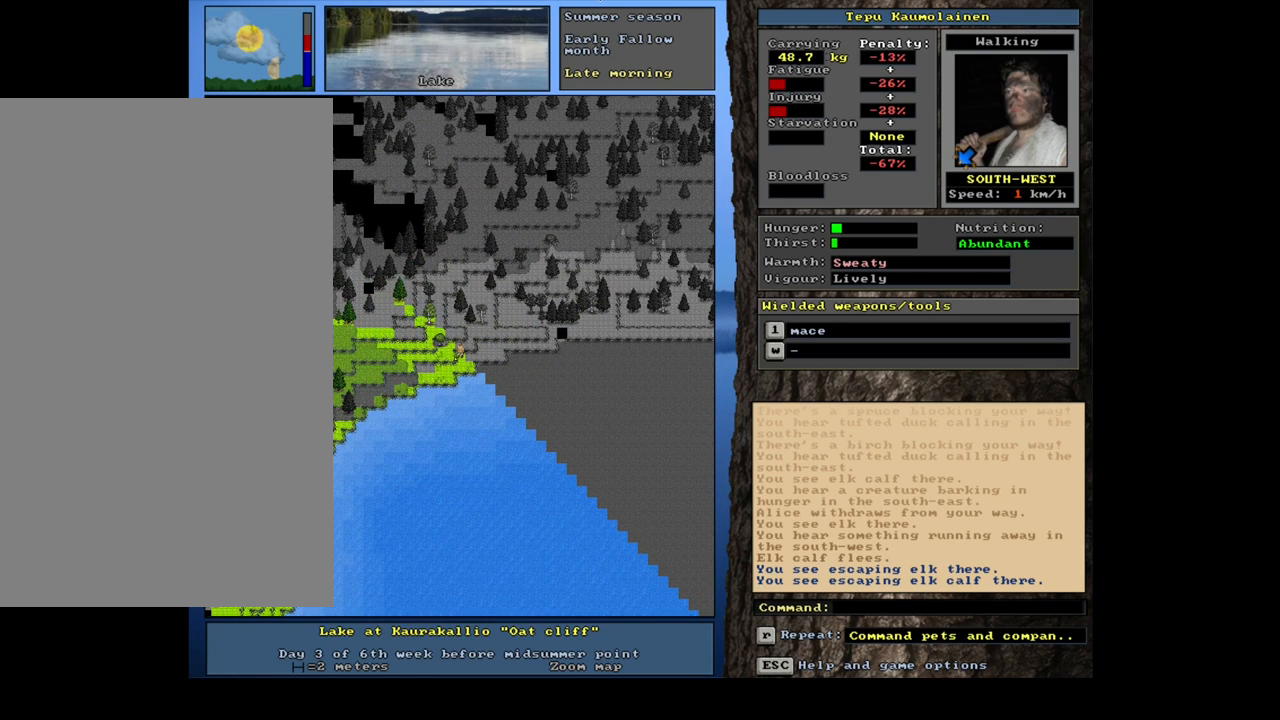
{"keys": ["ctrl_l"], "mouse": [], "events": [[167, "num4", "down"], [300, "num4", "up"]]}
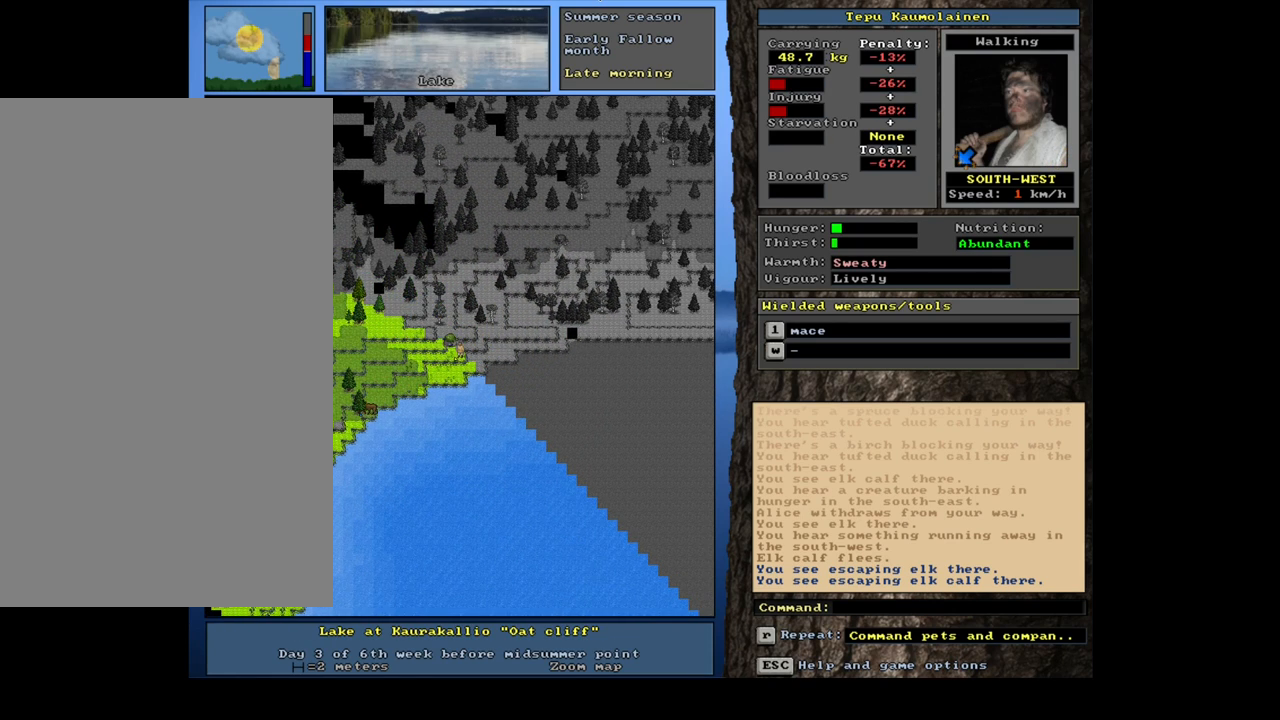
{"keys": ["ctrl_l"], "mouse": [], "events": [[50, "num1", "down"], [134, "num1", "up"], [317, "num4", "down"], [450, "num4", "up"]]}
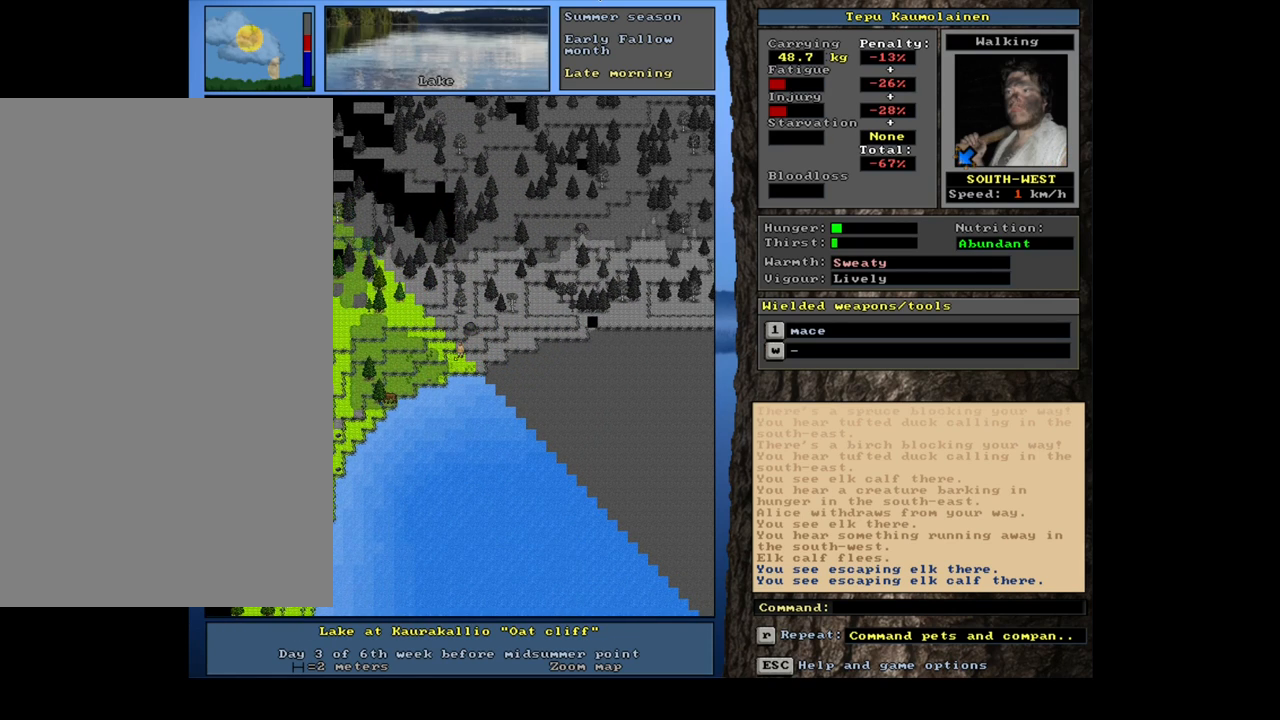
{"keys": ["ctrl_l"], "mouse": [], "events": [[134, "num4", "down"], [267, "num4", "up"]]}
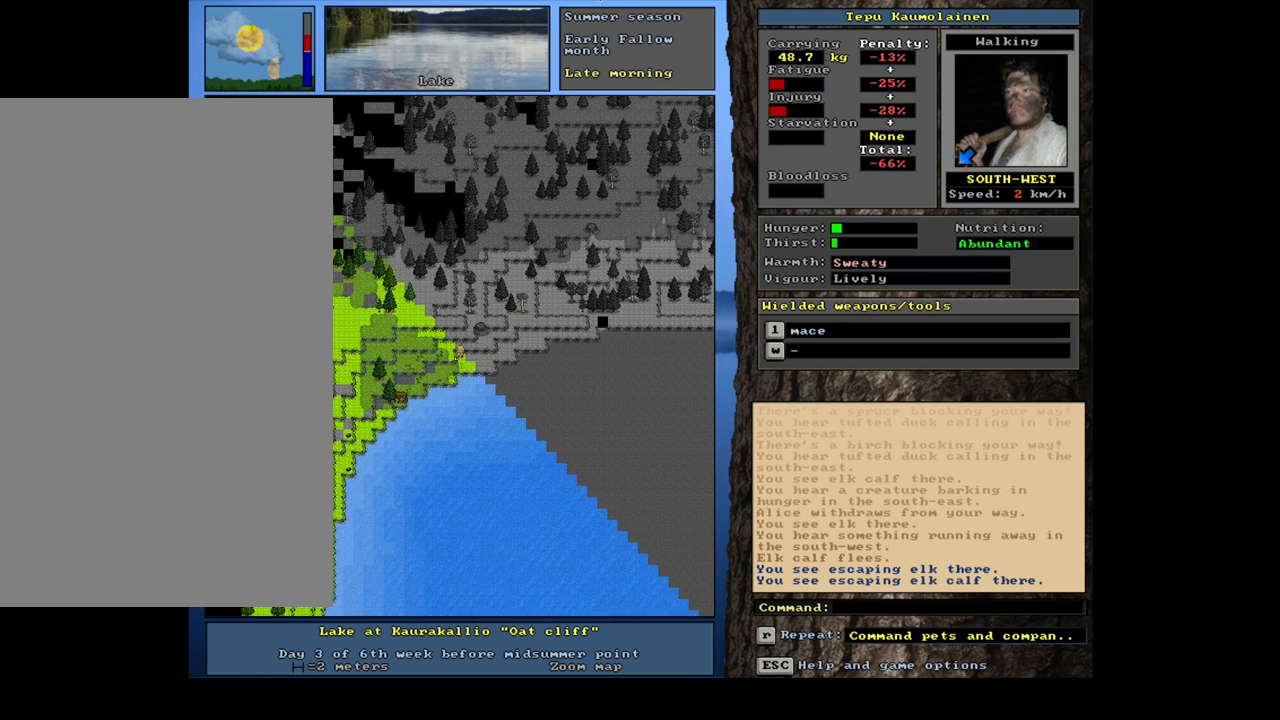
{"keys": ["ctrl_l"], "mouse": [], "events": [[34, "num4", "down"], [200, "num4", "up"]]}
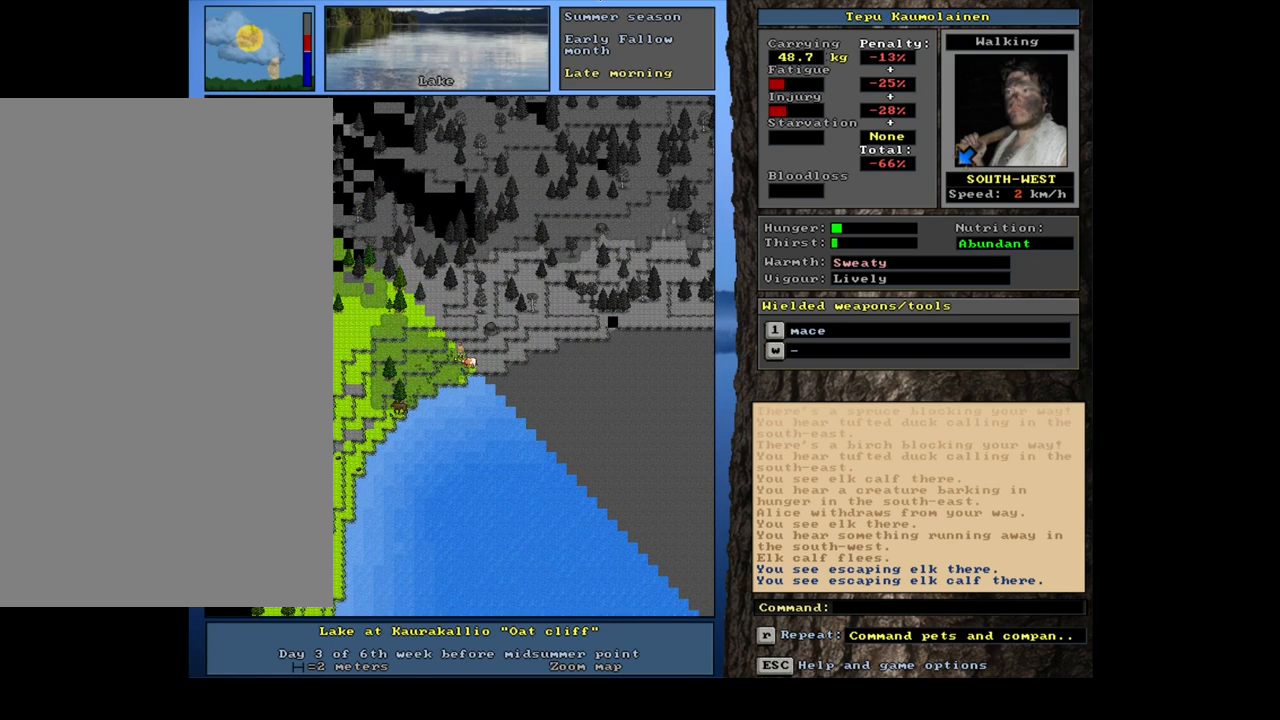
{"keys": ["ctrl_l"], "mouse": [], "events": []}
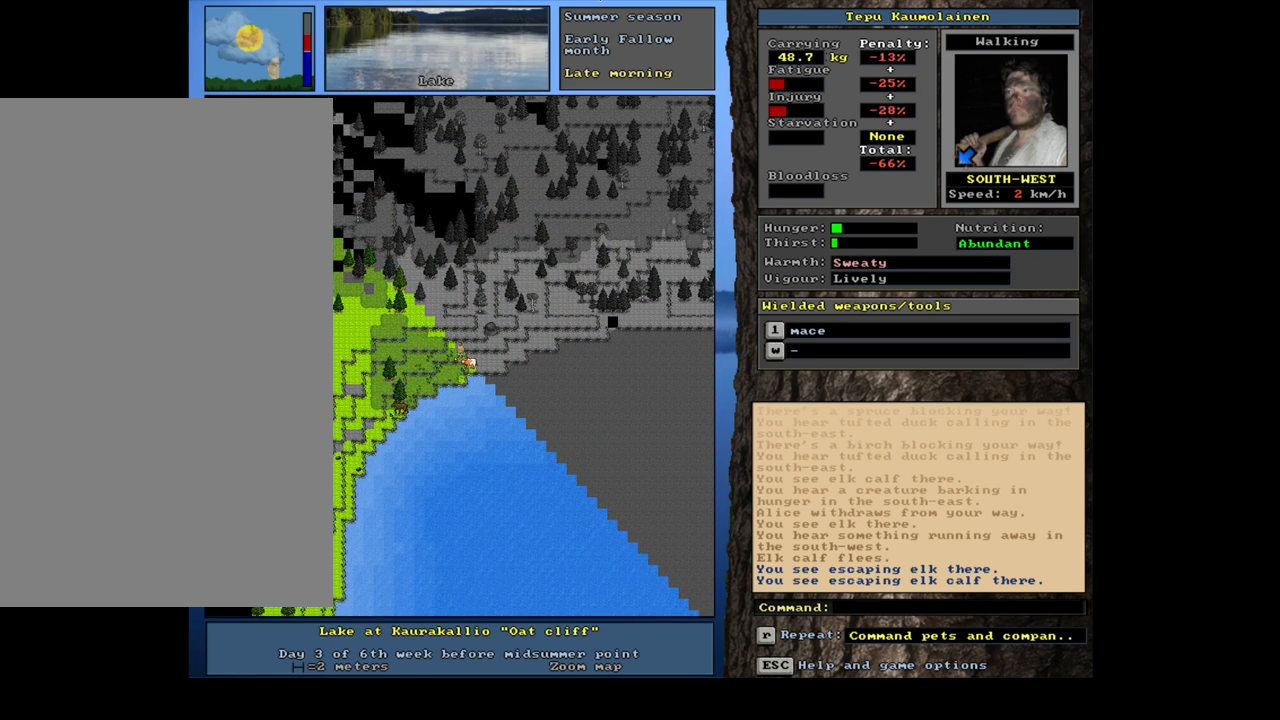
{"keys": ["ctrl_l"], "mouse": [], "events": [[67, "num4", "down"], [184, "num4", "up"], [284, "num4", "down"], [384, "num4", "up"]]}
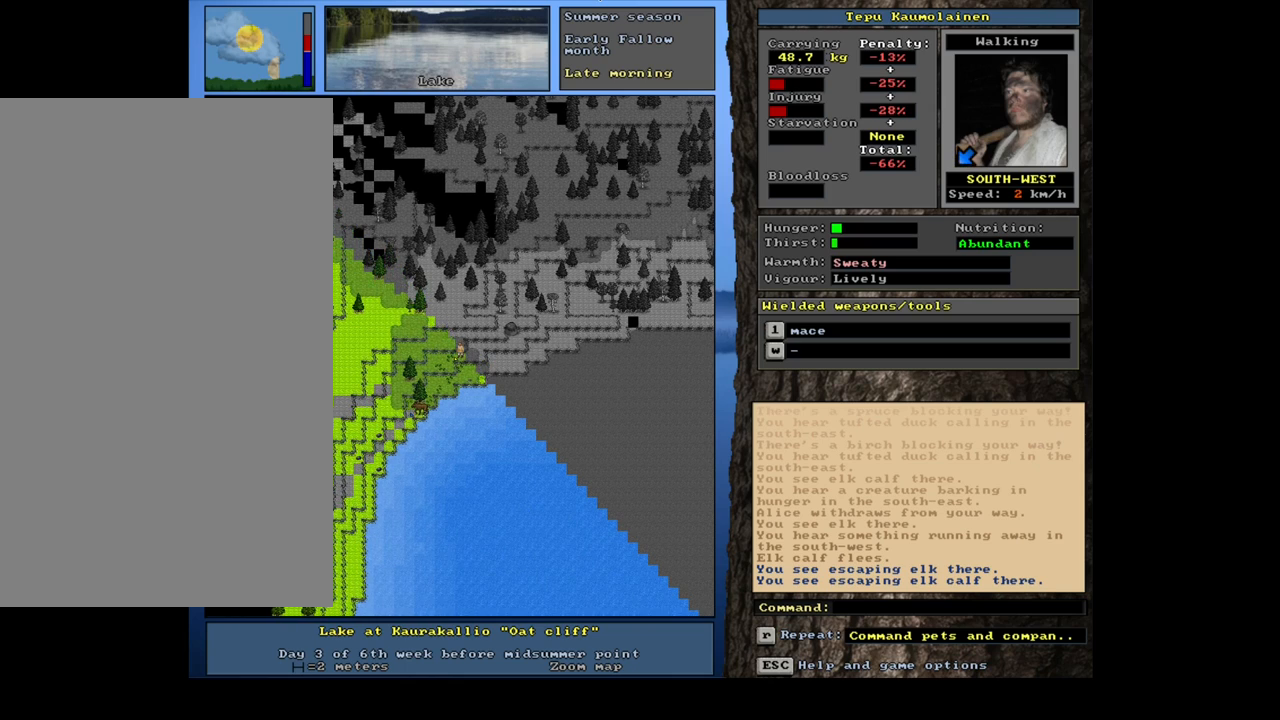
{"keys": ["ctrl_l", "num1"], "mouse": [], "events": [[150, "num1", "down"], [234, "num1", "up"], [450, "num1", "down"]]}
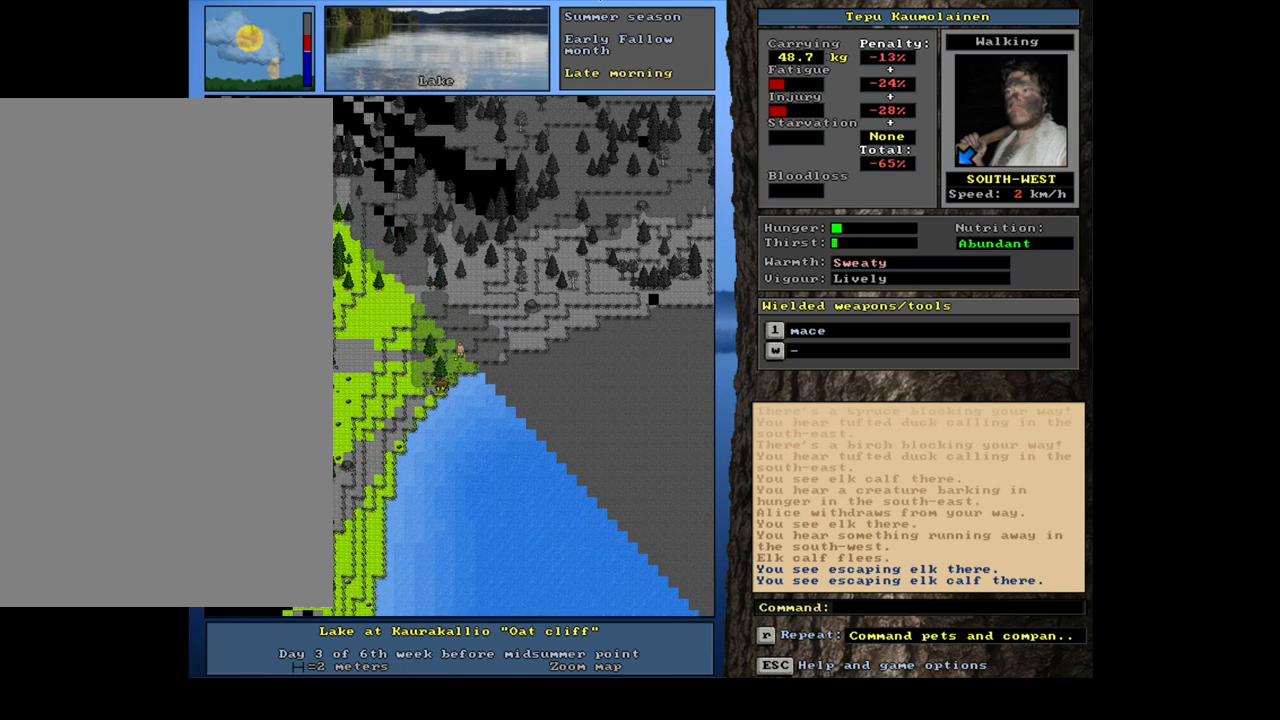
{"keys": ["ctrl_l"], "mouse": [], "events": [[34, "num1", "up"]]}
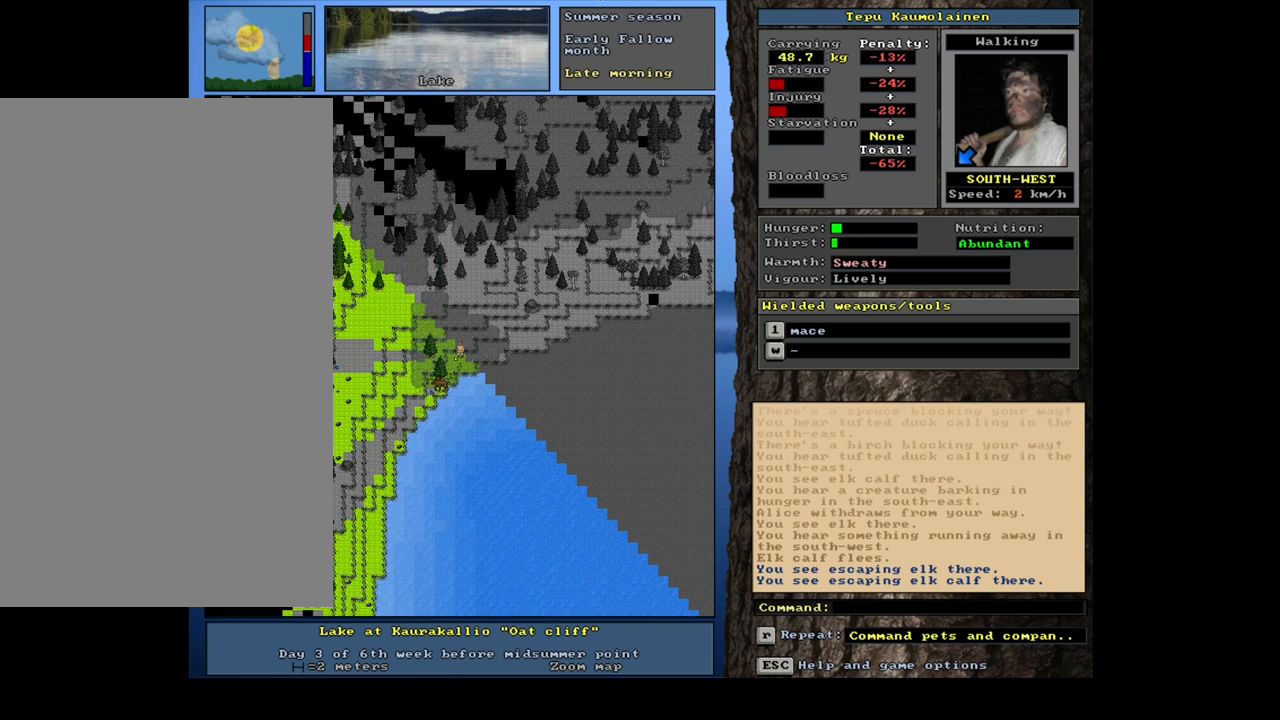
{"keys": ["ctrl_l"], "mouse": [], "events": []}